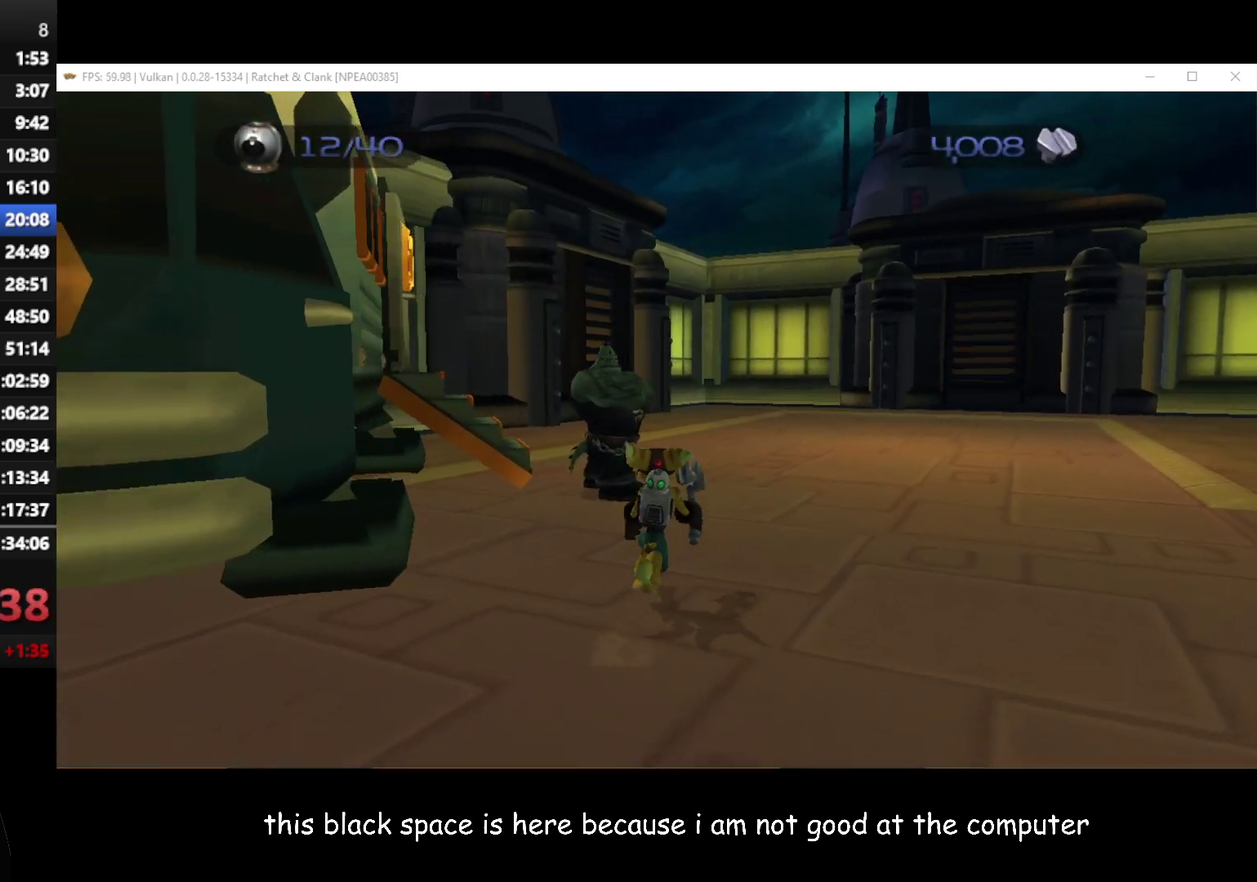
Gameplay with a controller (Xbox layout); each line is a JSON object with the inputs held at the frame after it. "button_events" lists button changes between this image and that frame as [ms after this image, input, new state], when the widget could be followed in between (sticks are given only as held states).
{"buttons": [], "left_stick": "up-right", "right_stick": "center", "button_events": []}
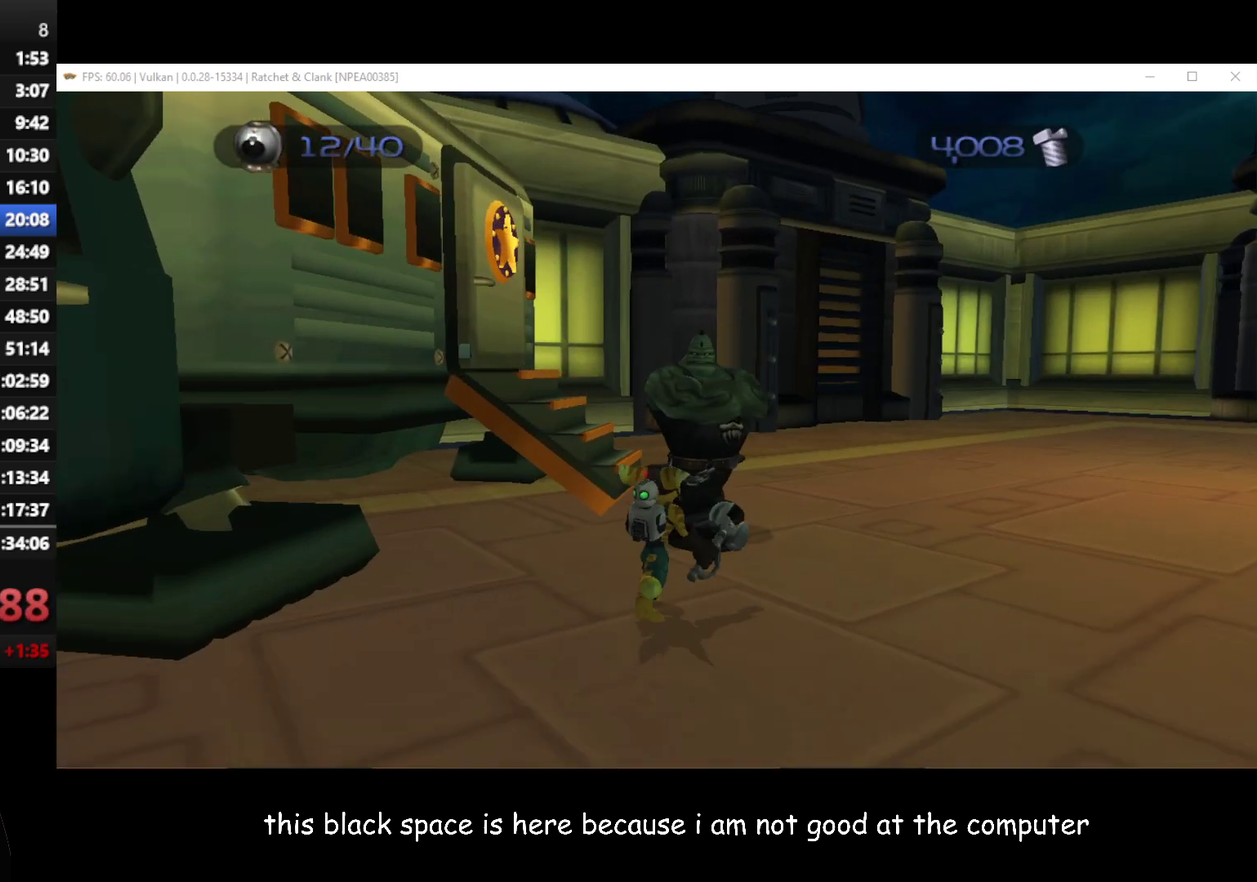
{"buttons": [], "left_stick": "center", "right_stick": "center", "button_events": [[183, "Y", "down"], [267, "Y", "up"]]}
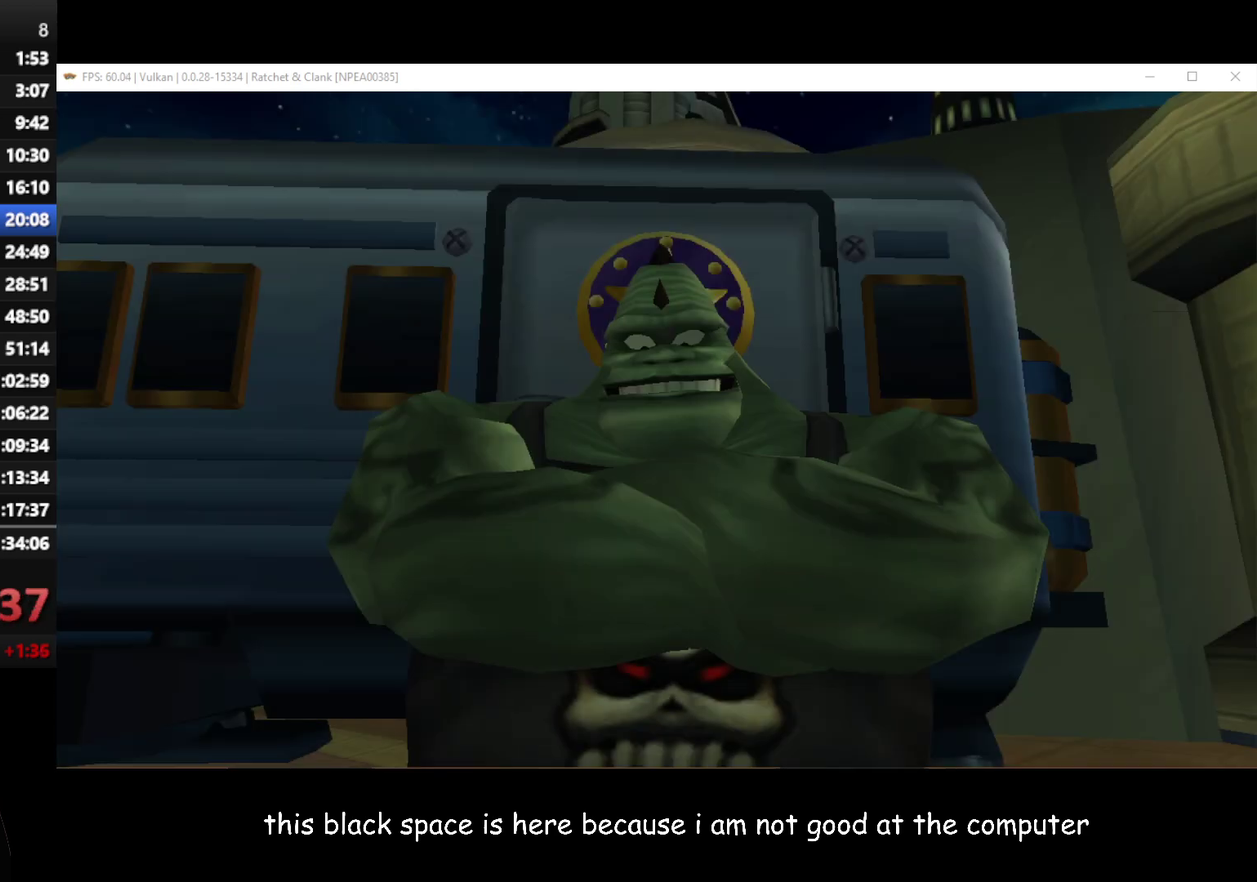
{"buttons": [], "left_stick": "center", "right_stick": "center", "button_events": []}
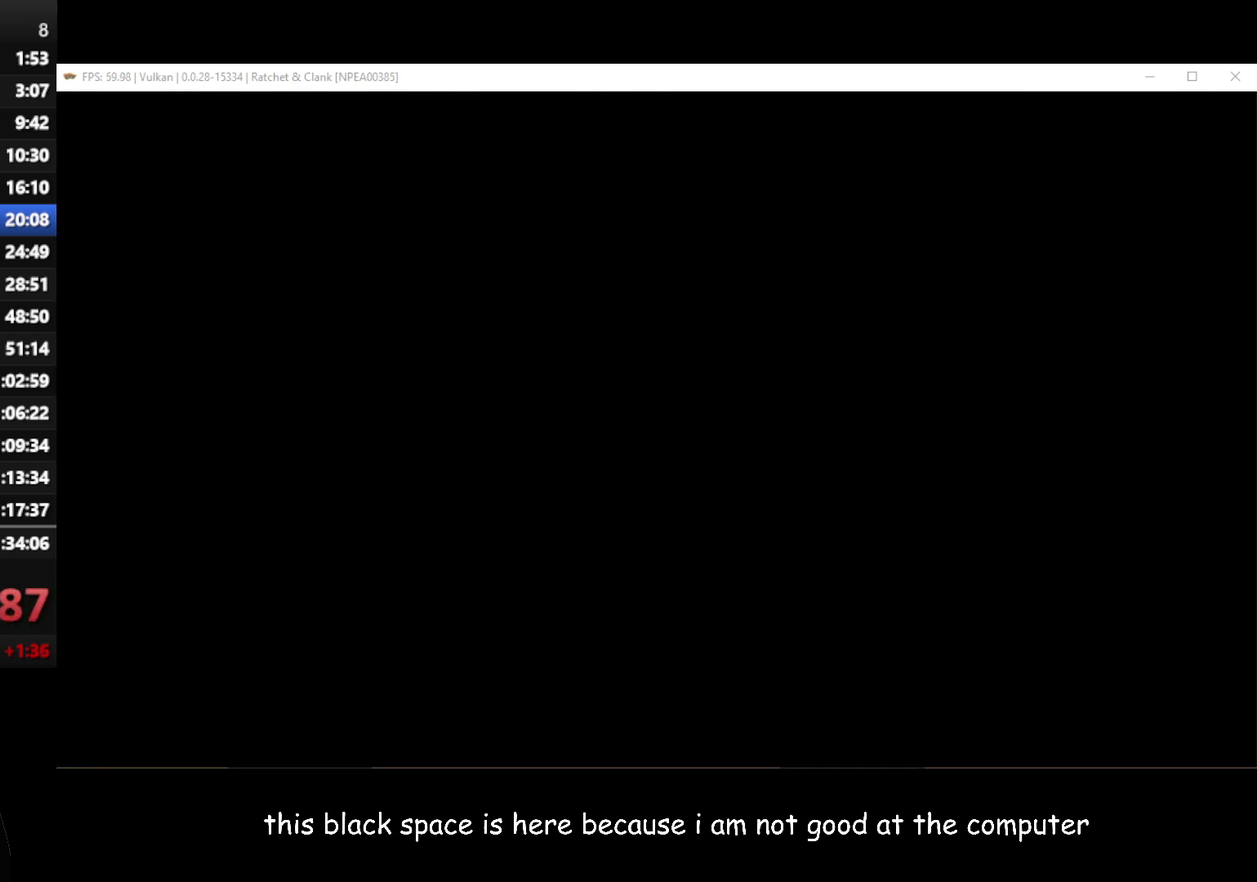
{"buttons": [], "left_stick": "center", "right_stick": "center", "button_events": [[333, "START", "down"], [433, "START", "up"]]}
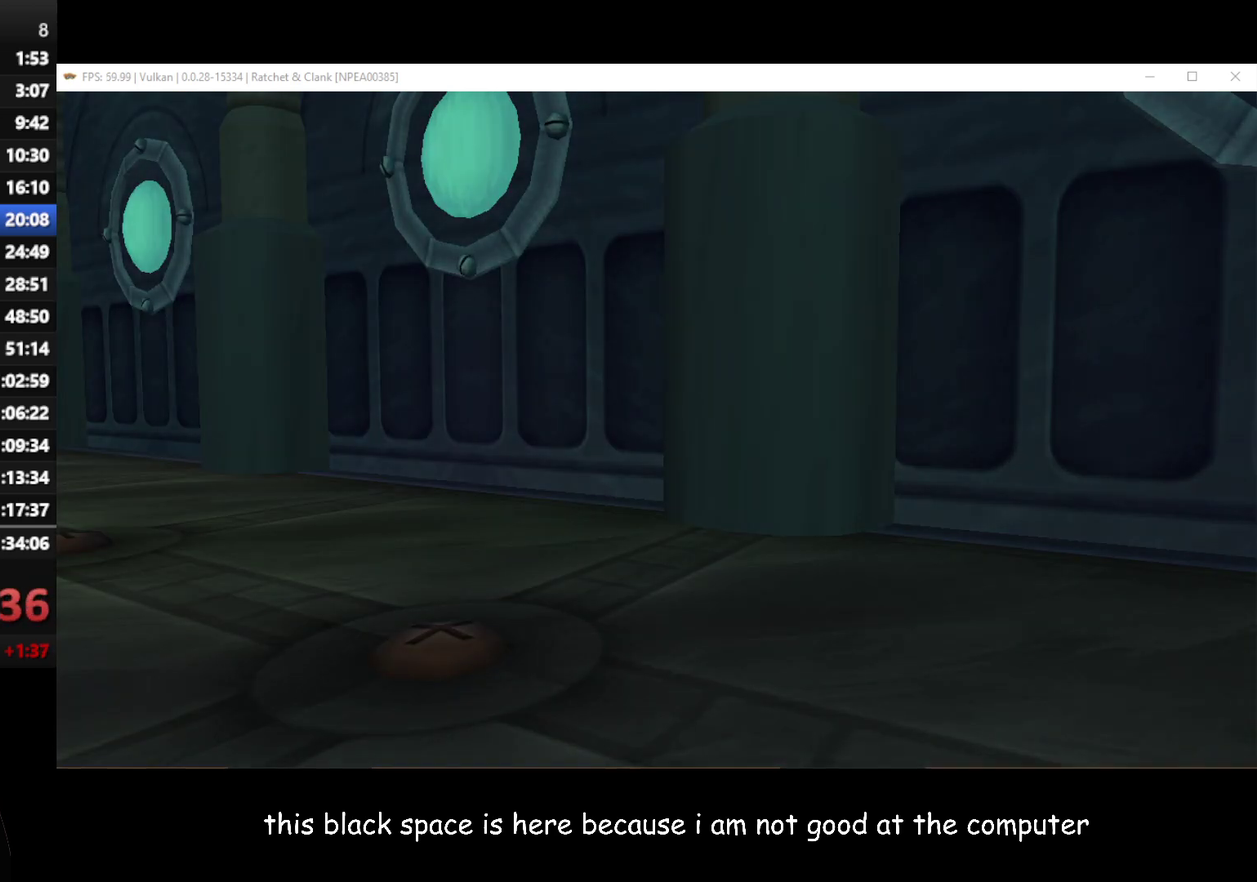
{"buttons": [], "left_stick": "center", "right_stick": "center", "button_events": [[300, "START", "down"], [367, "START", "up"]]}
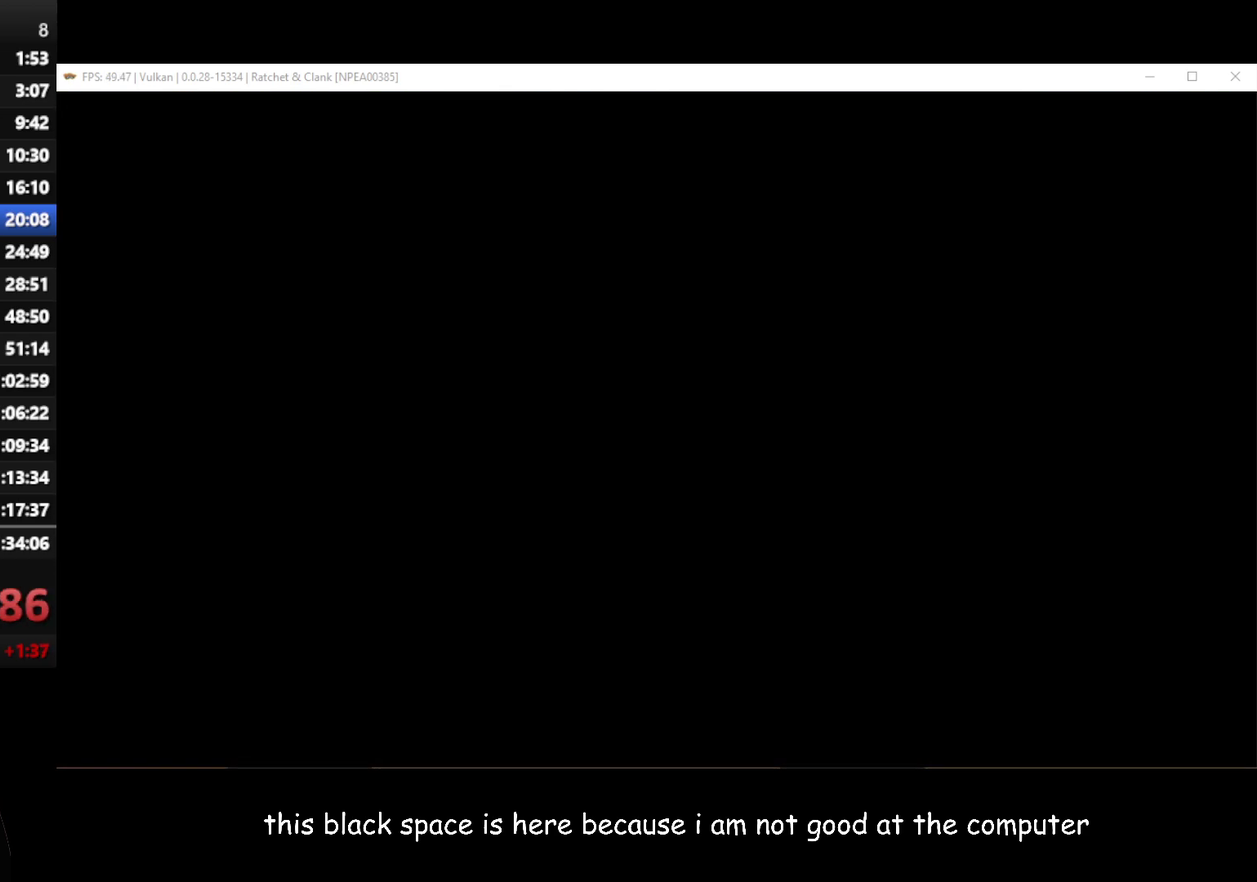
{"buttons": [], "left_stick": "center", "right_stick": "center", "button_events": []}
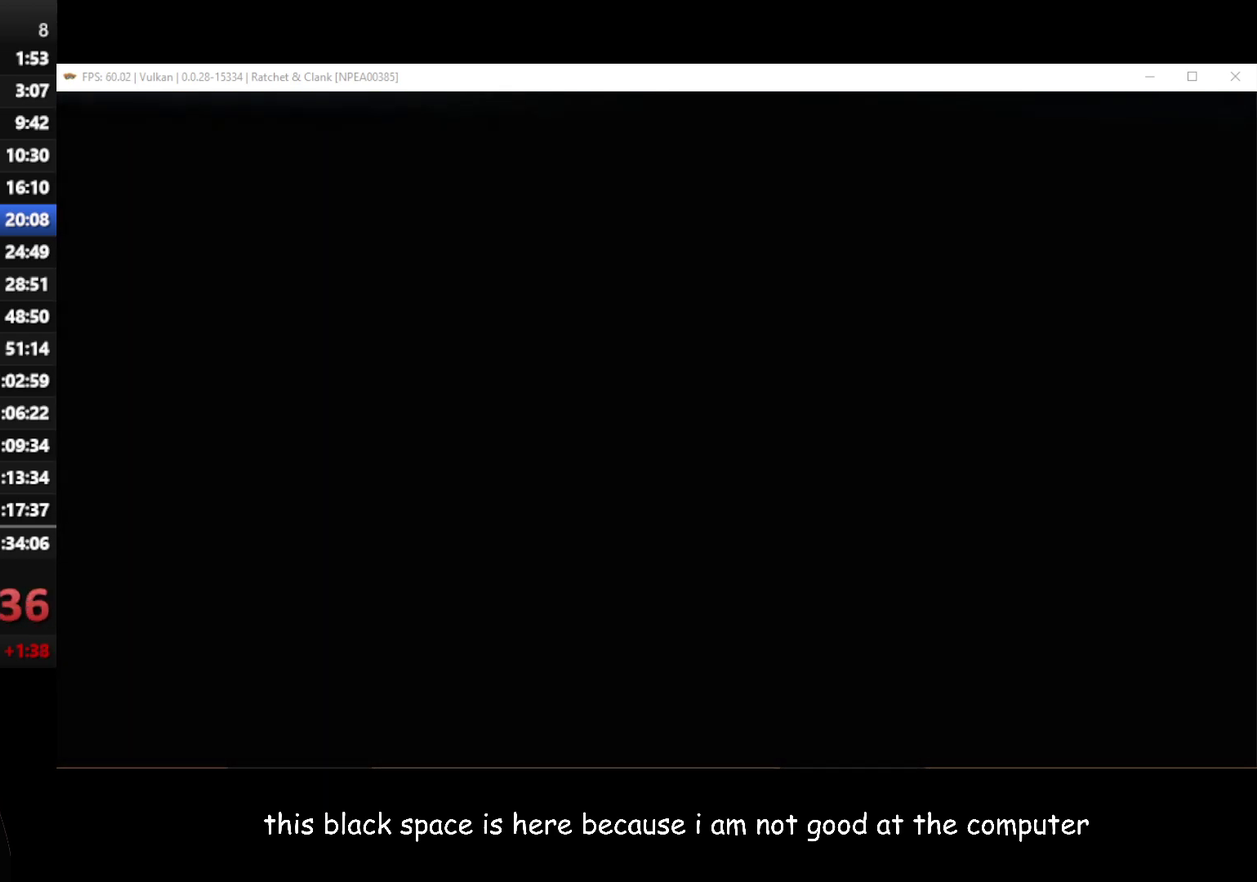
{"buttons": [], "left_stick": "center", "right_stick": "center", "button_events": [[33, "START", "down"], [100, "START", "up"]]}
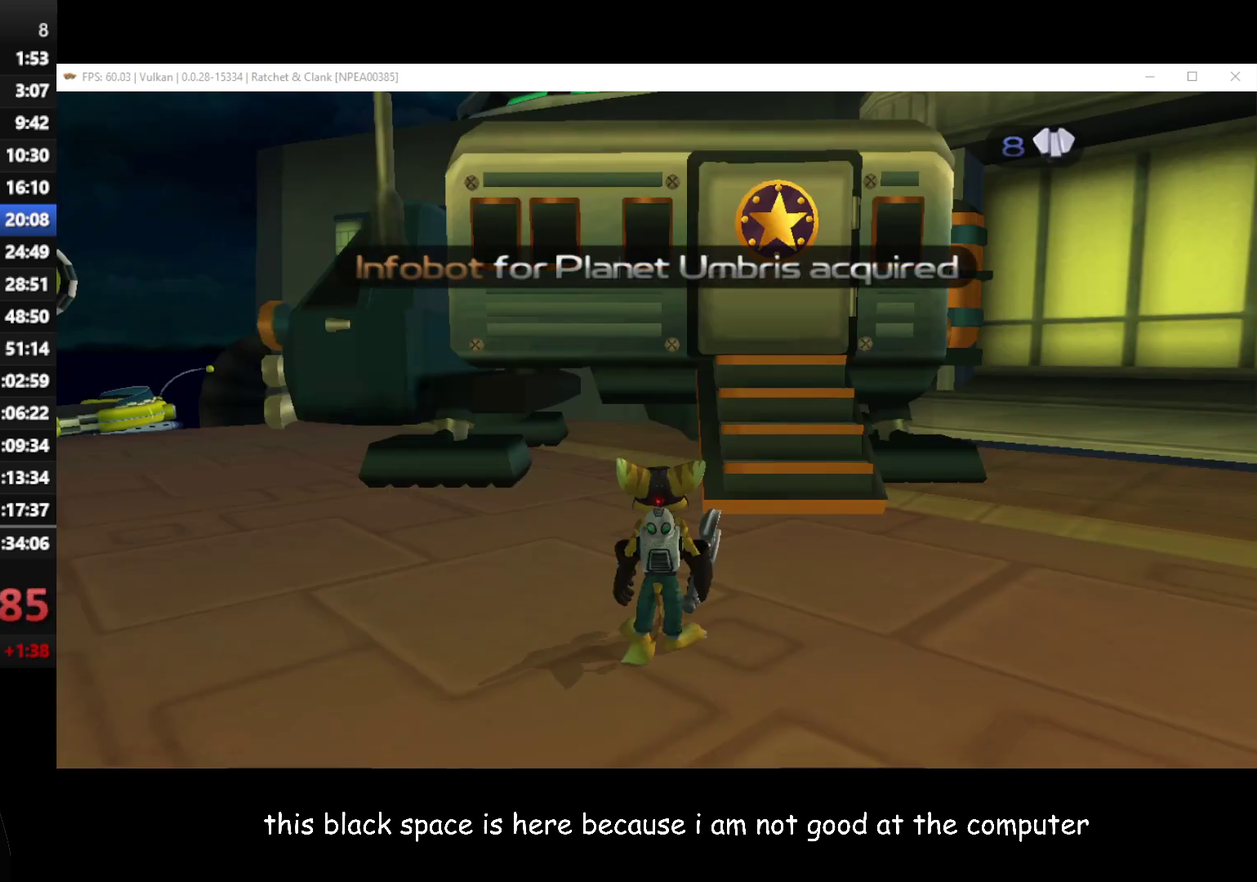
{"buttons": [], "left_stick": "up-left", "right_stick": "center", "button_events": []}
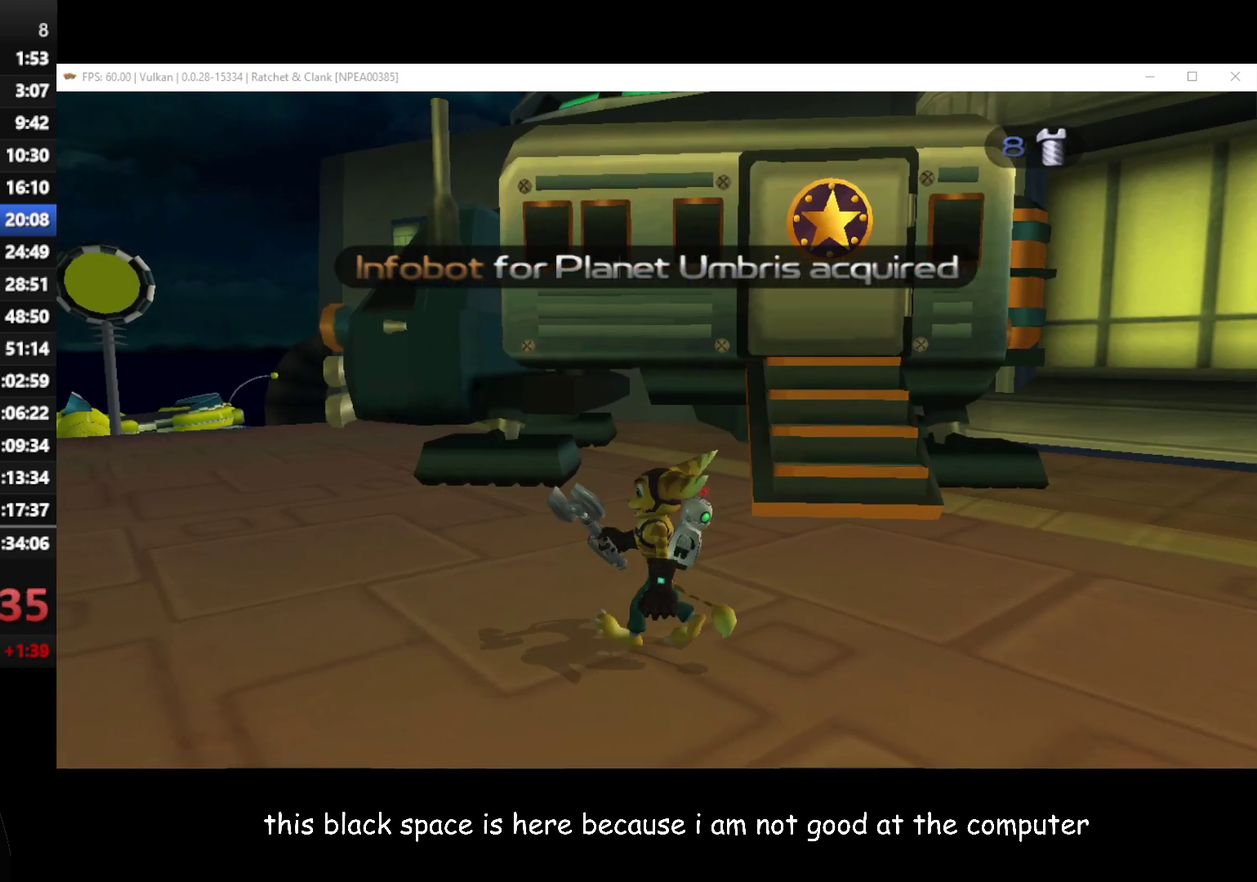
{"buttons": [], "left_stick": "up-left", "right_stick": "center", "button_events": []}
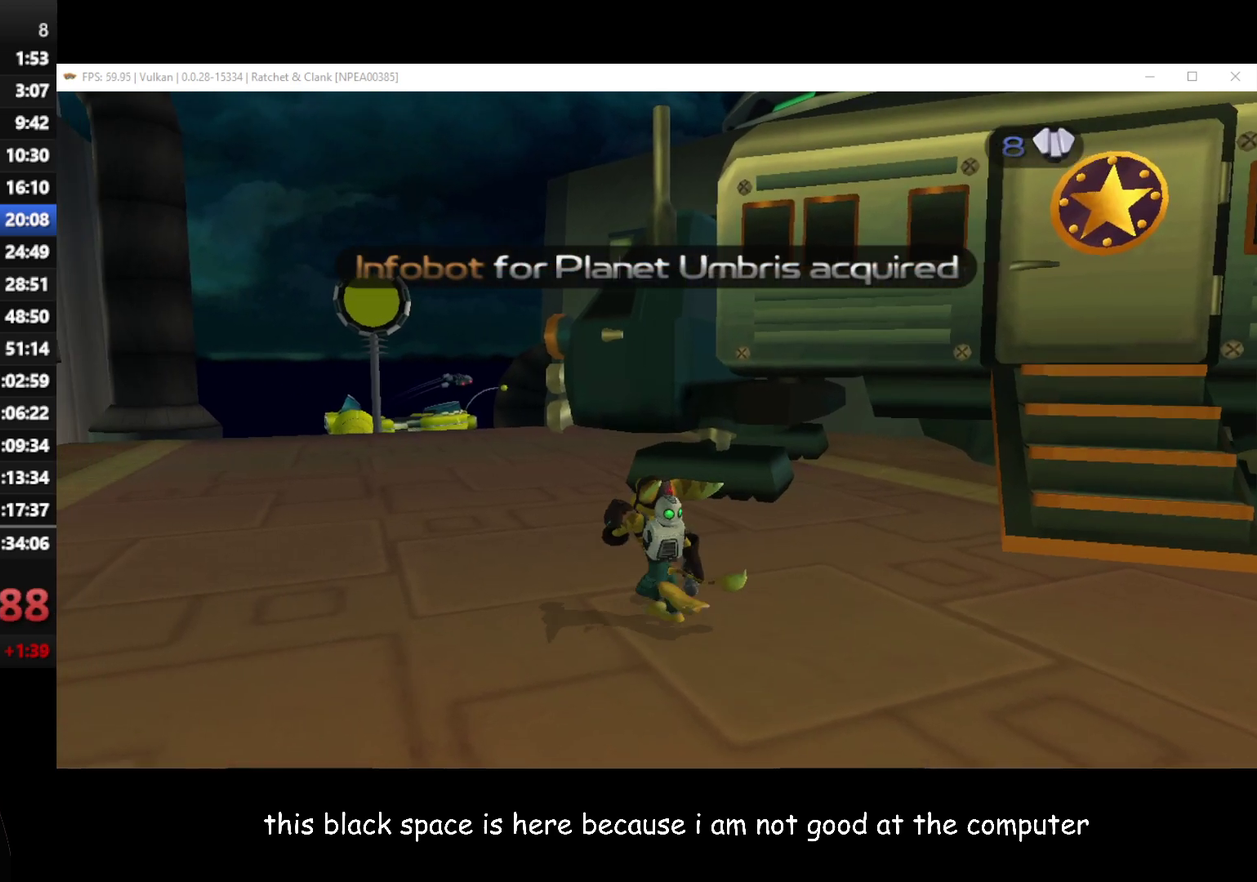
{"buttons": ["Y"], "left_stick": "center", "right_stick": "center", "button_events": [[33, "A", "down"], [33, "R1", "down"], [250, "A", "up"], [250, "R1", "up"], [400, "Y", "down"]]}
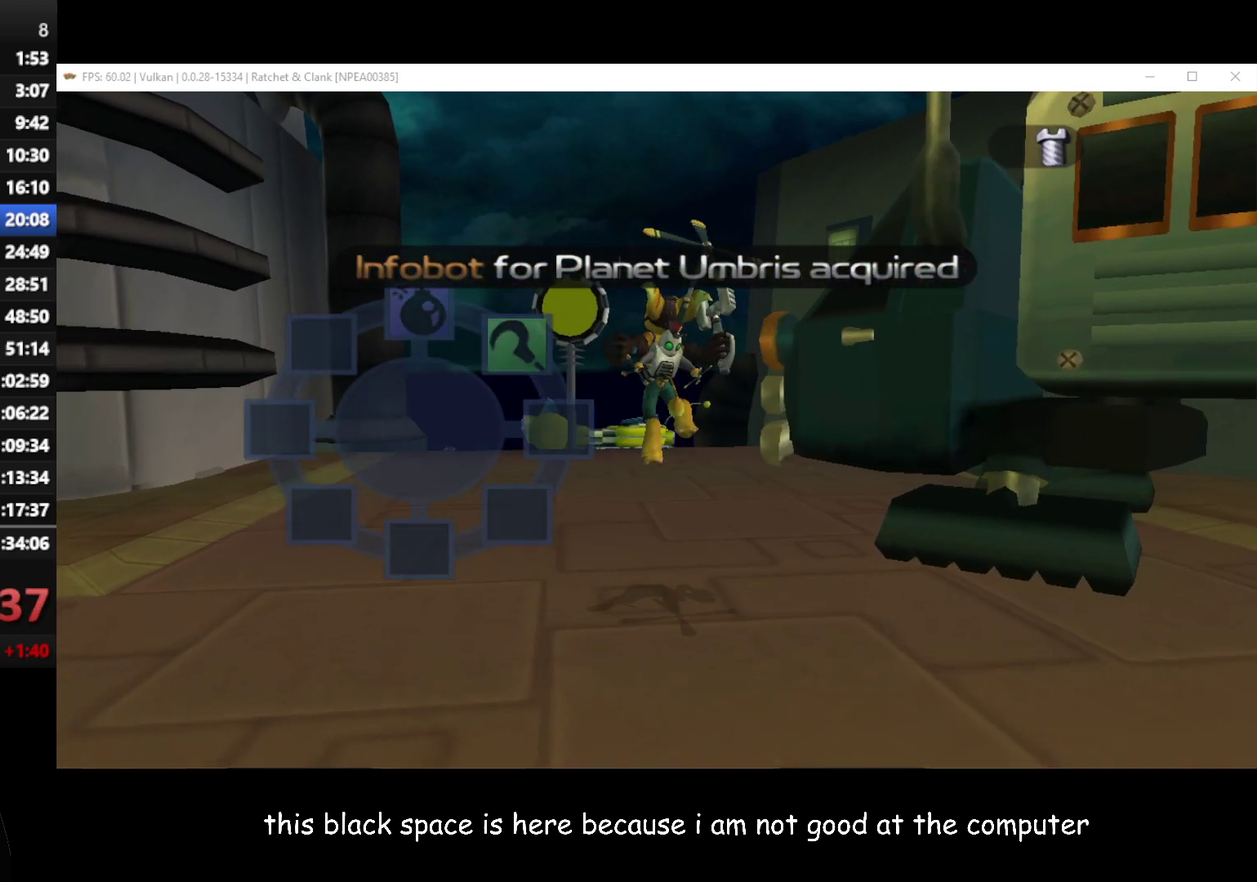
{"buttons": [], "left_stick": "up-right", "right_stick": "center", "button_events": [[217, "Y", "up"]]}
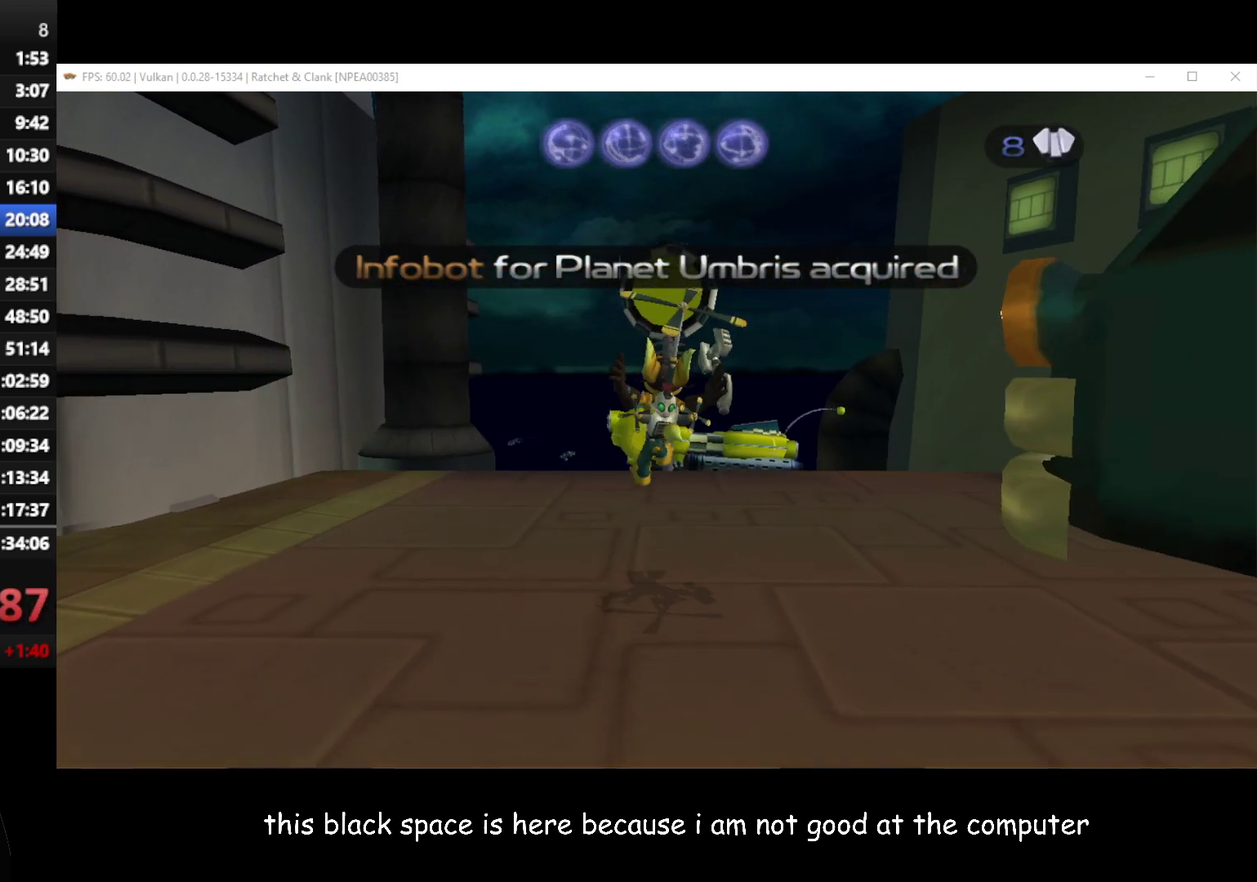
{"buttons": [], "left_stick": "right", "right_stick": "center", "button_events": [[100, "Y", "down"], [367, "Y", "up"]]}
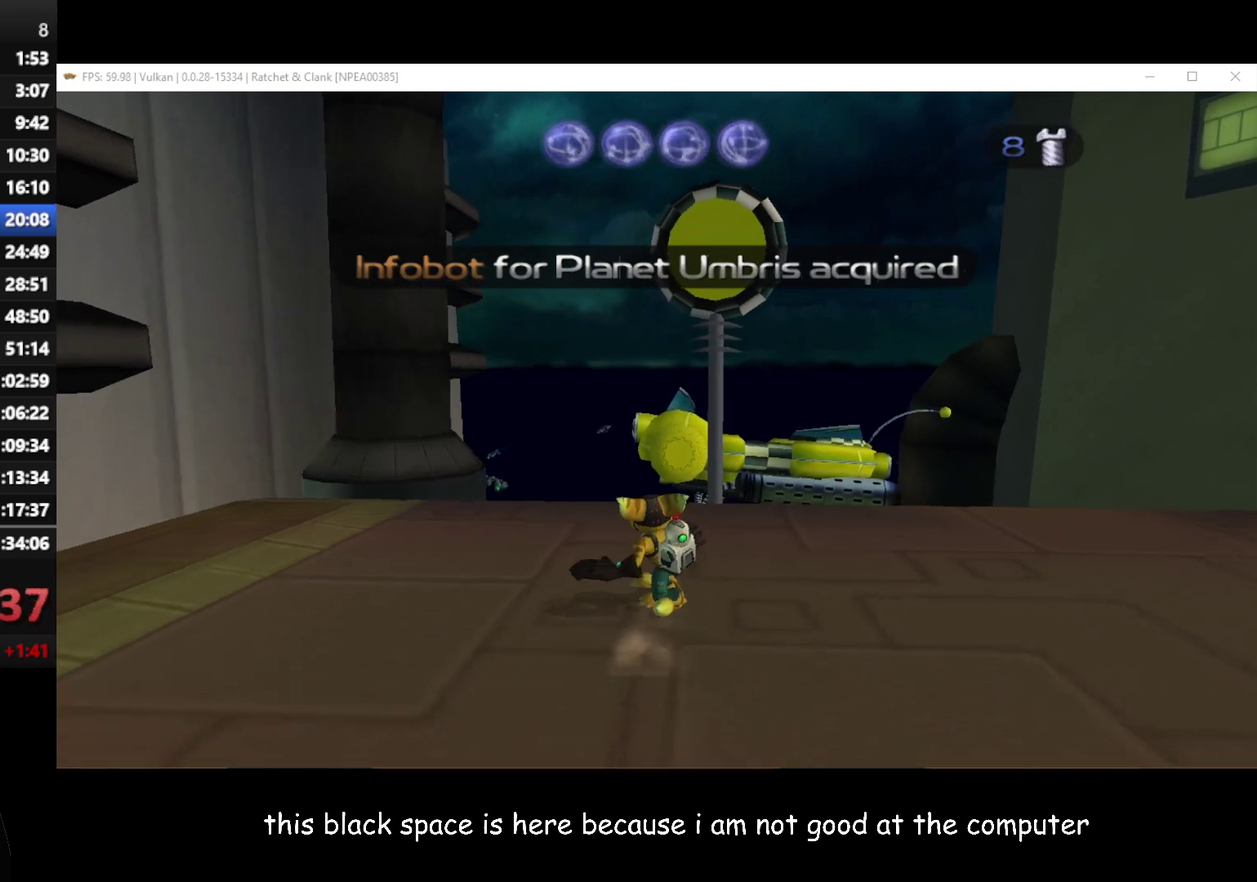
{"buttons": ["Y"], "left_stick": "center", "right_stick": "center", "button_events": [[333, "Y", "down"]]}
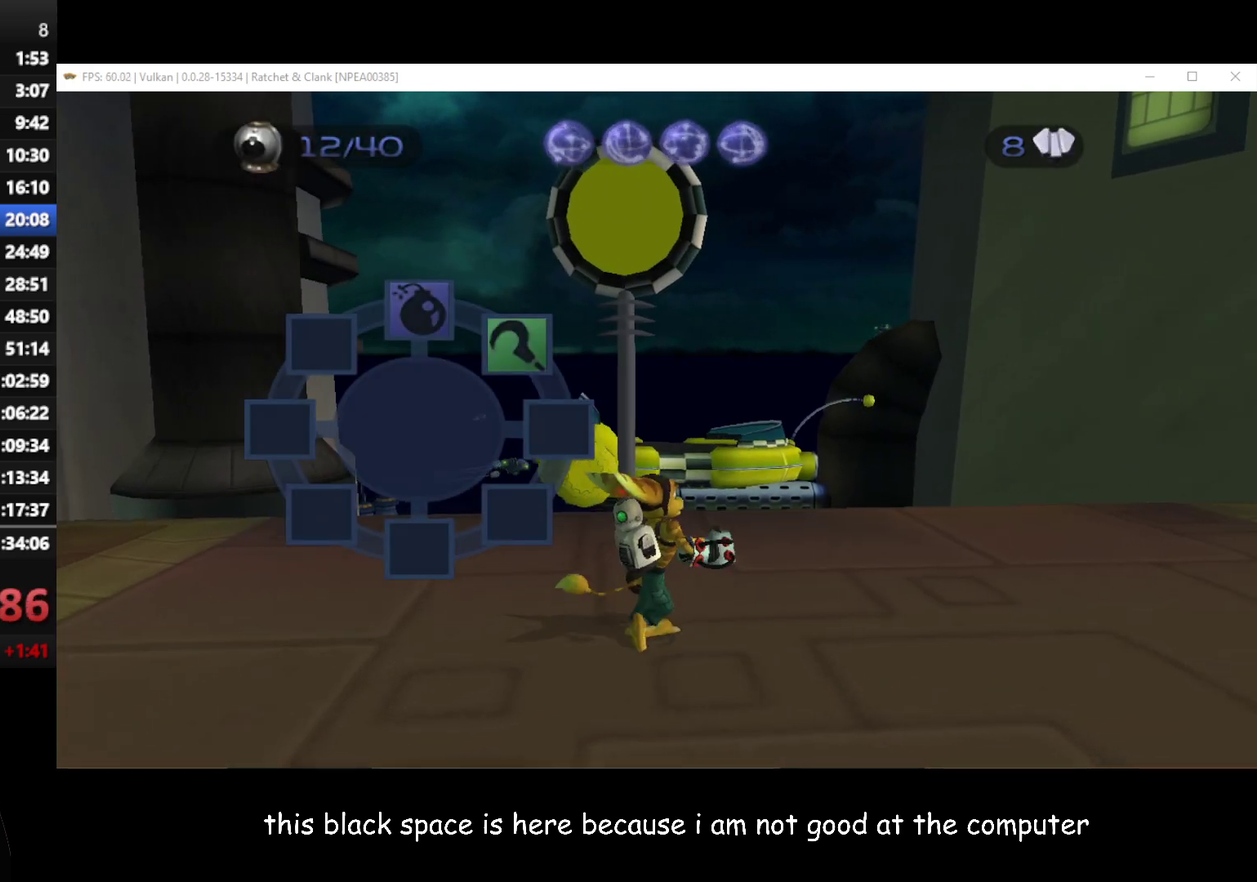
{"buttons": [], "left_stick": "up-right", "right_stick": "center", "button_events": [[167, "Y", "up"]]}
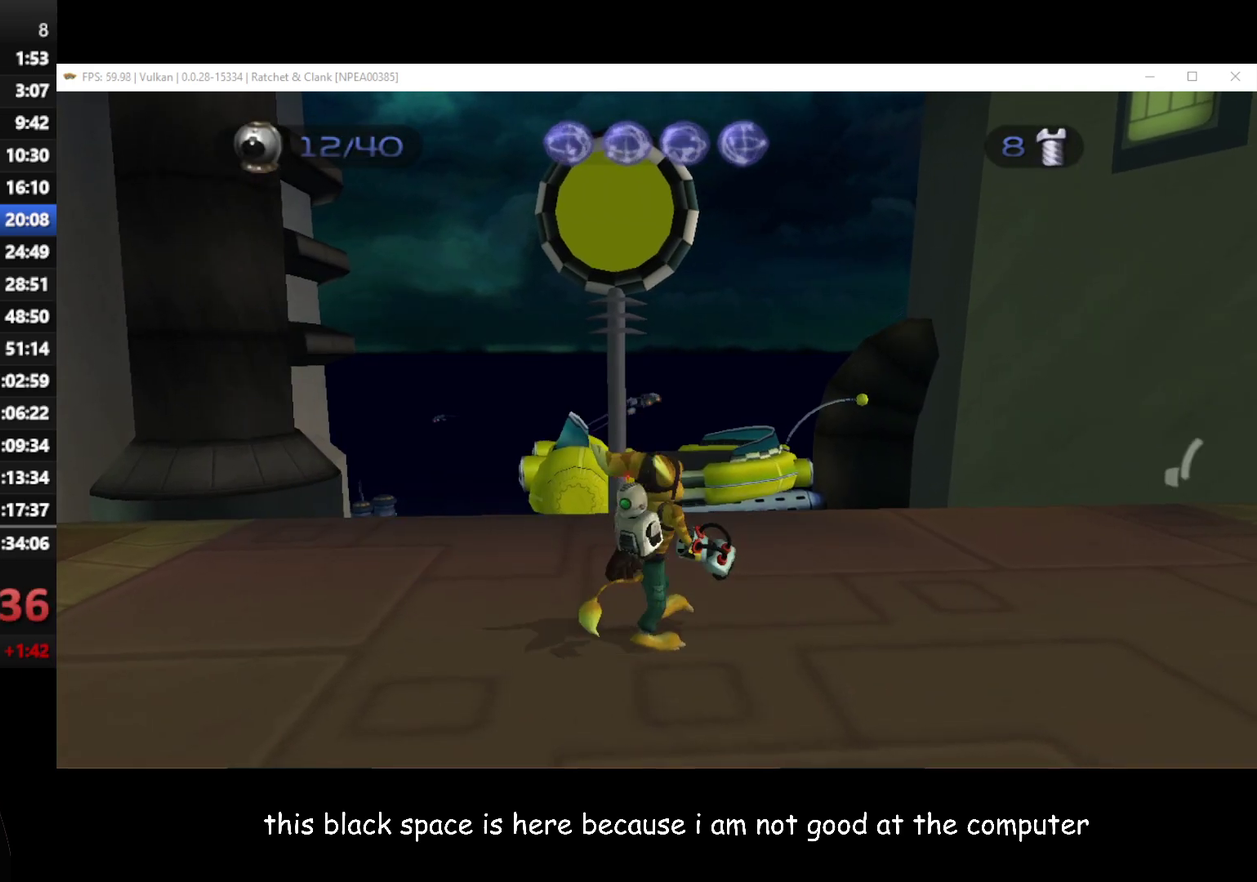
{"buttons": [], "left_stick": "center", "right_stick": "center", "button_events": [[83, "Y", "down"], [467, "Y", "up"]]}
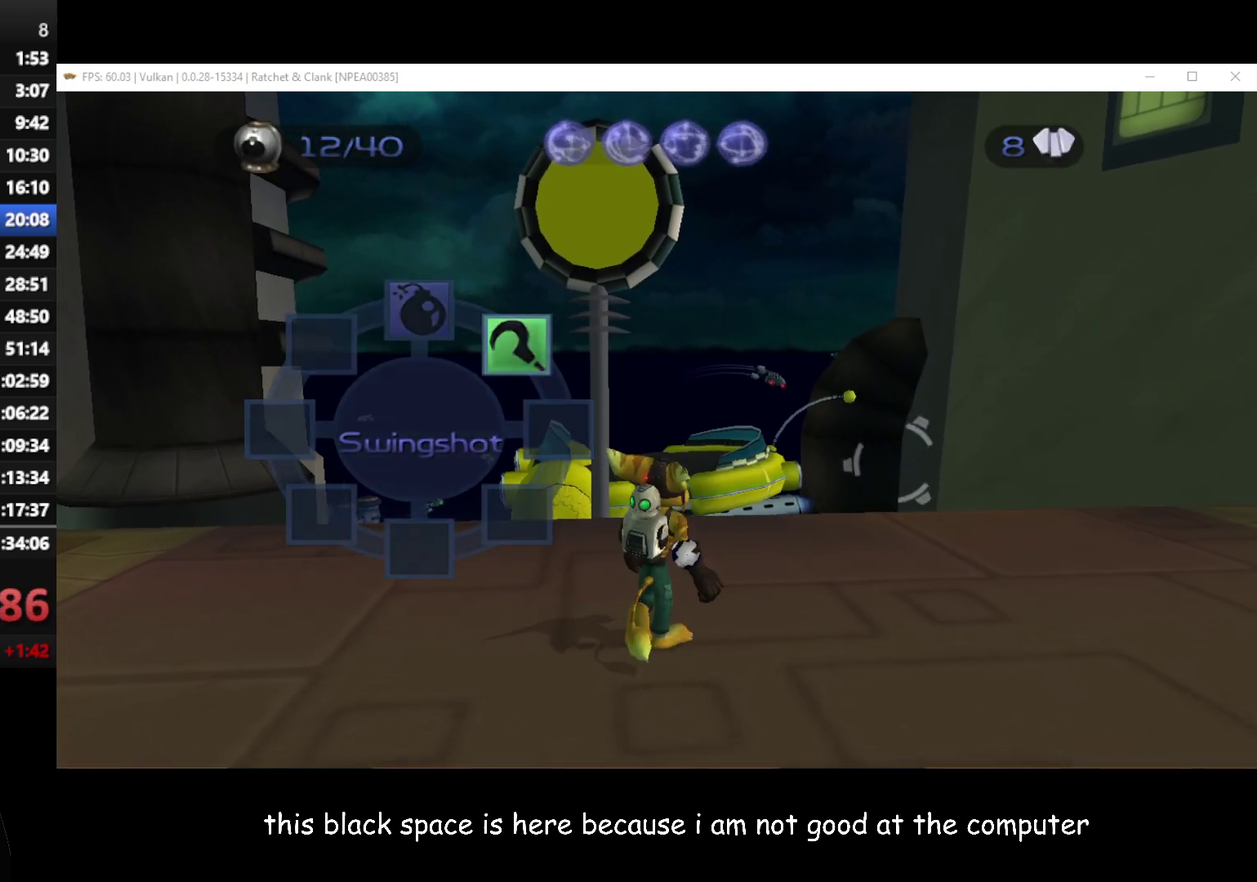
{"buttons": [], "left_stick": "up", "right_stick": "center", "button_events": []}
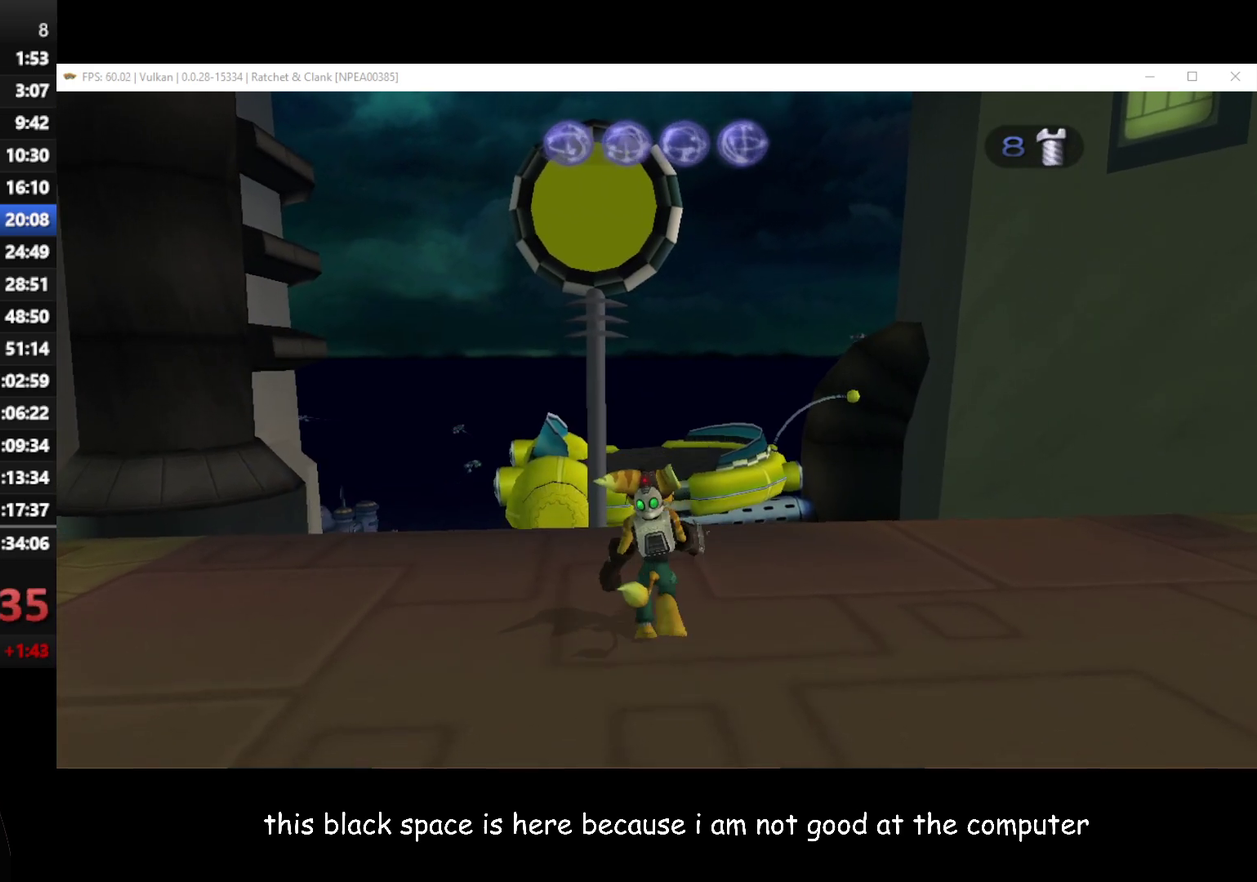
{"buttons": [], "left_stick": "up", "right_stick": "center", "button_events": [[367, "A", "down"], [500, "A", "up"]]}
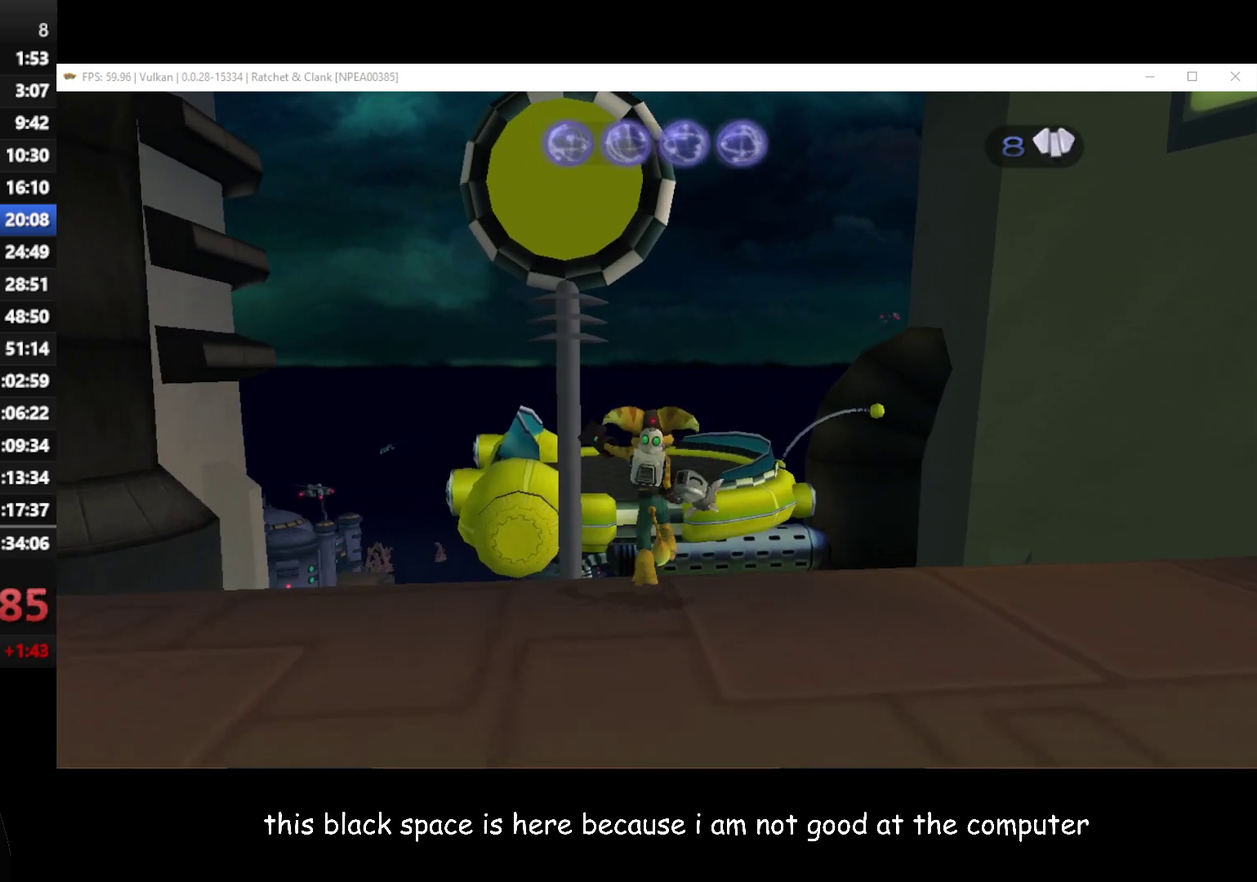
{"buttons": [], "left_stick": "up", "right_stick": "center", "button_events": []}
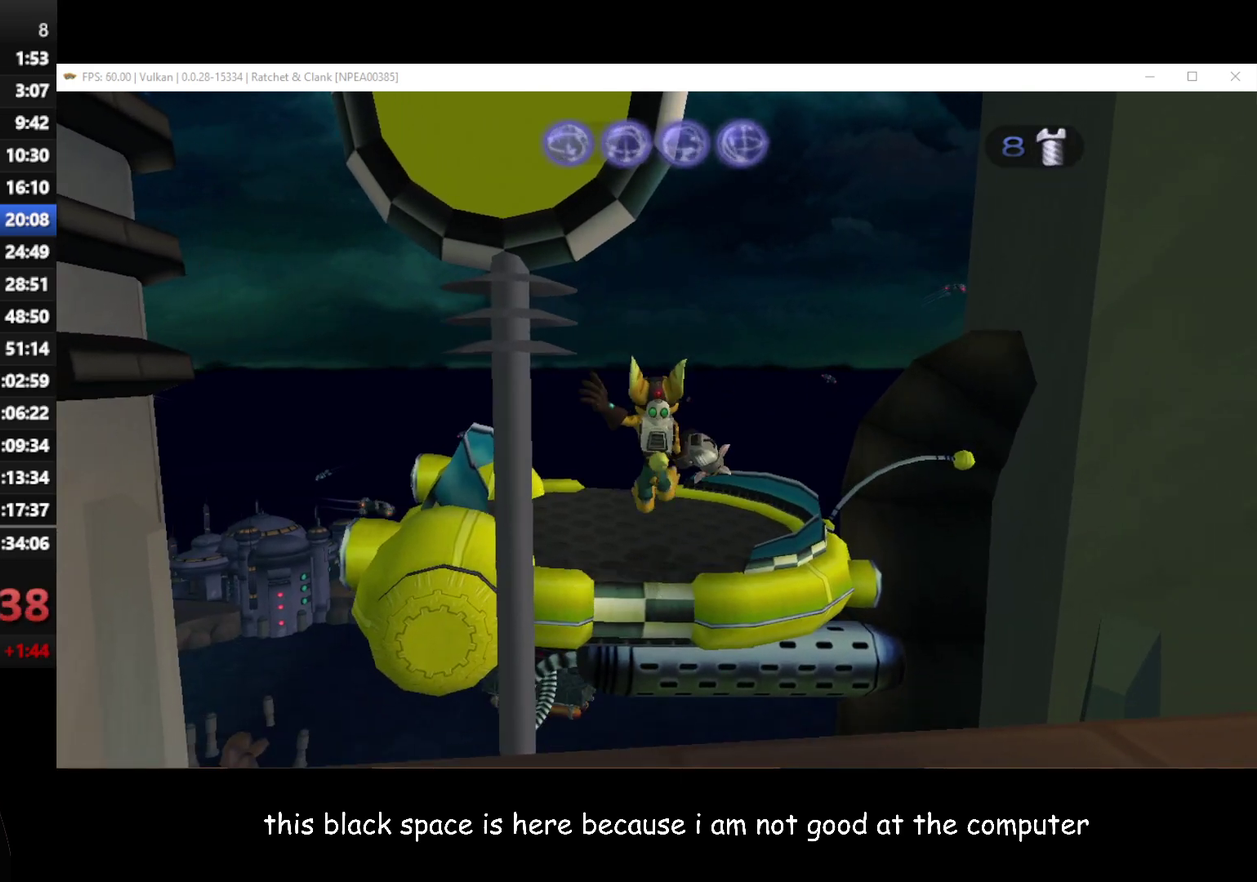
{"buttons": [], "left_stick": "up", "right_stick": "center", "button_events": [[233, "A", "down"], [233, "R1", "down"], [450, "A", "up"], [450, "R1", "up"]]}
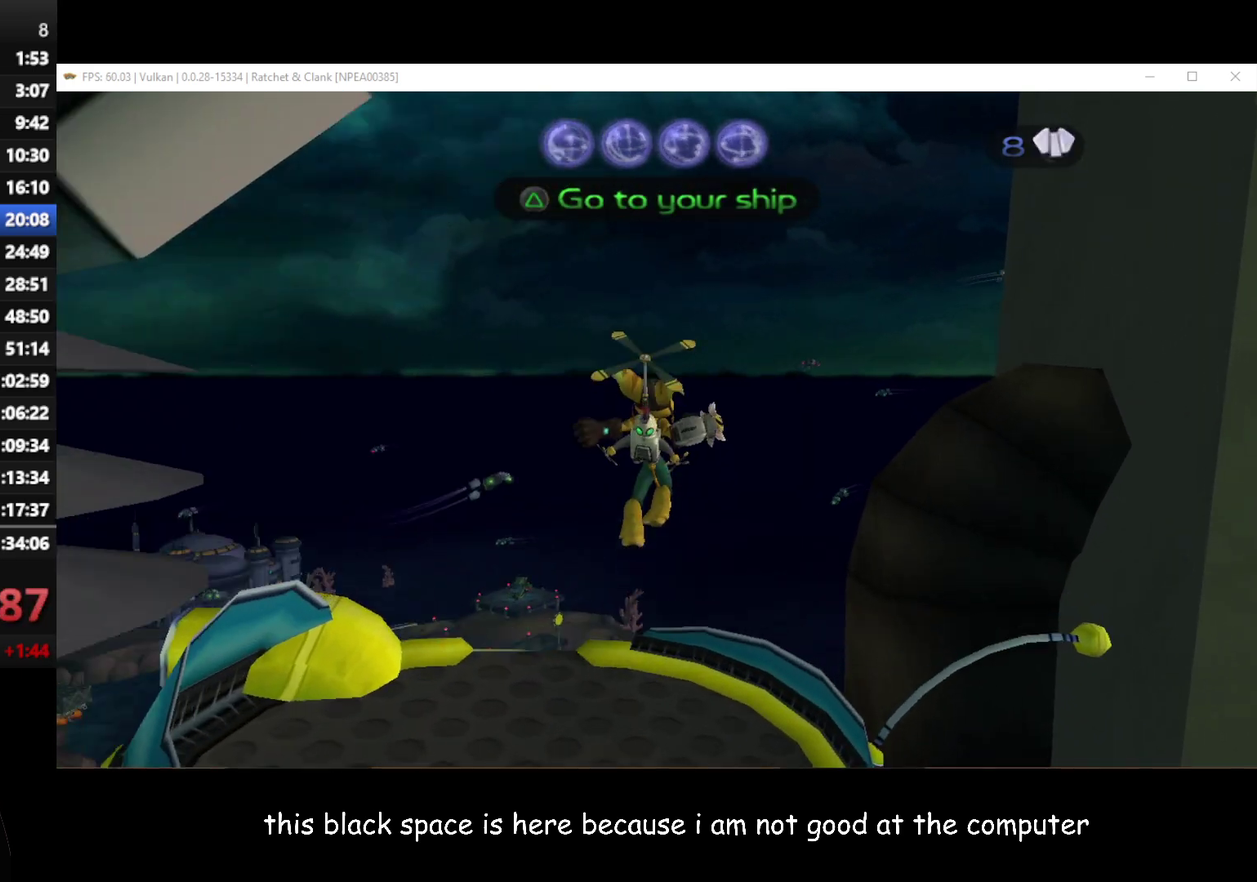
{"buttons": [], "left_stick": "up", "right_stick": "up-right", "button_events": []}
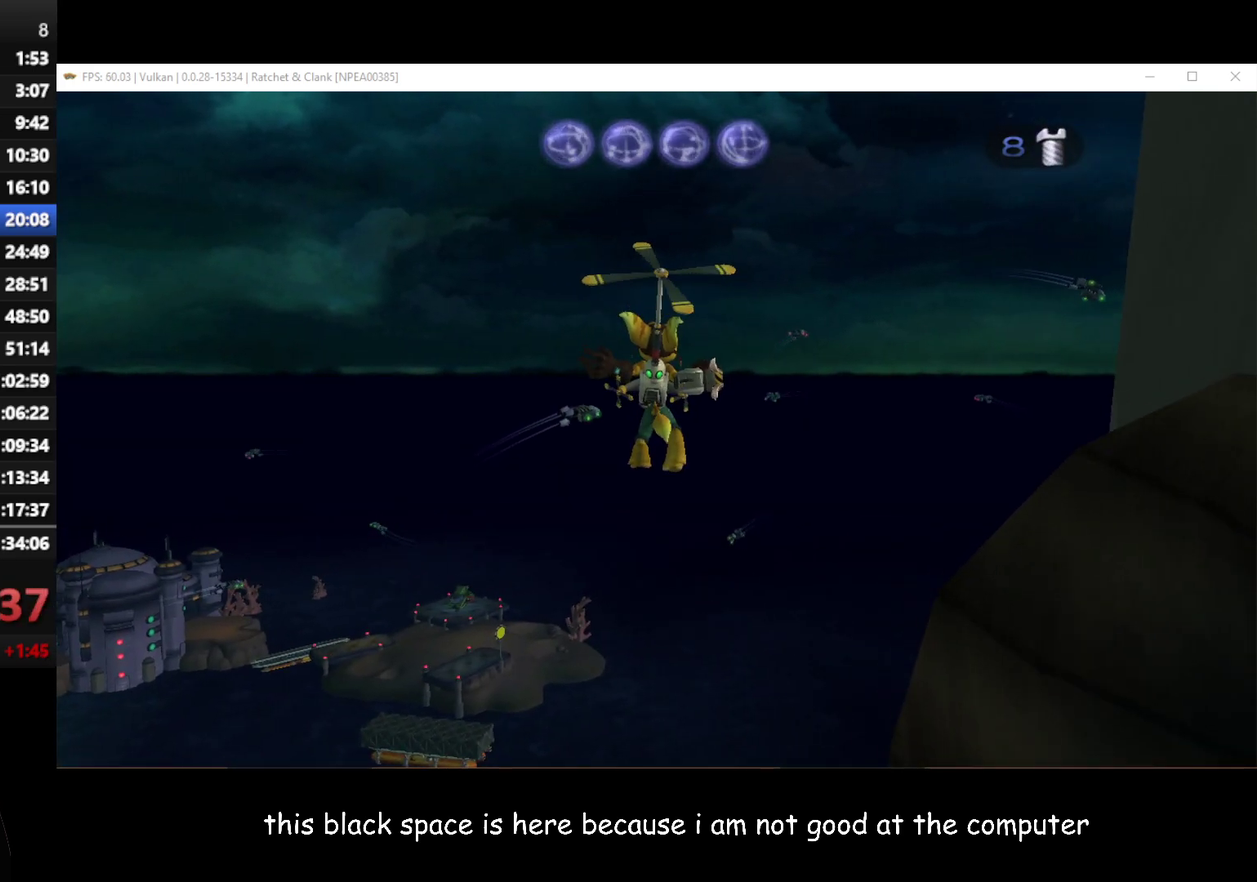
{"buttons": [], "left_stick": "up", "right_stick": "up-right", "button_events": []}
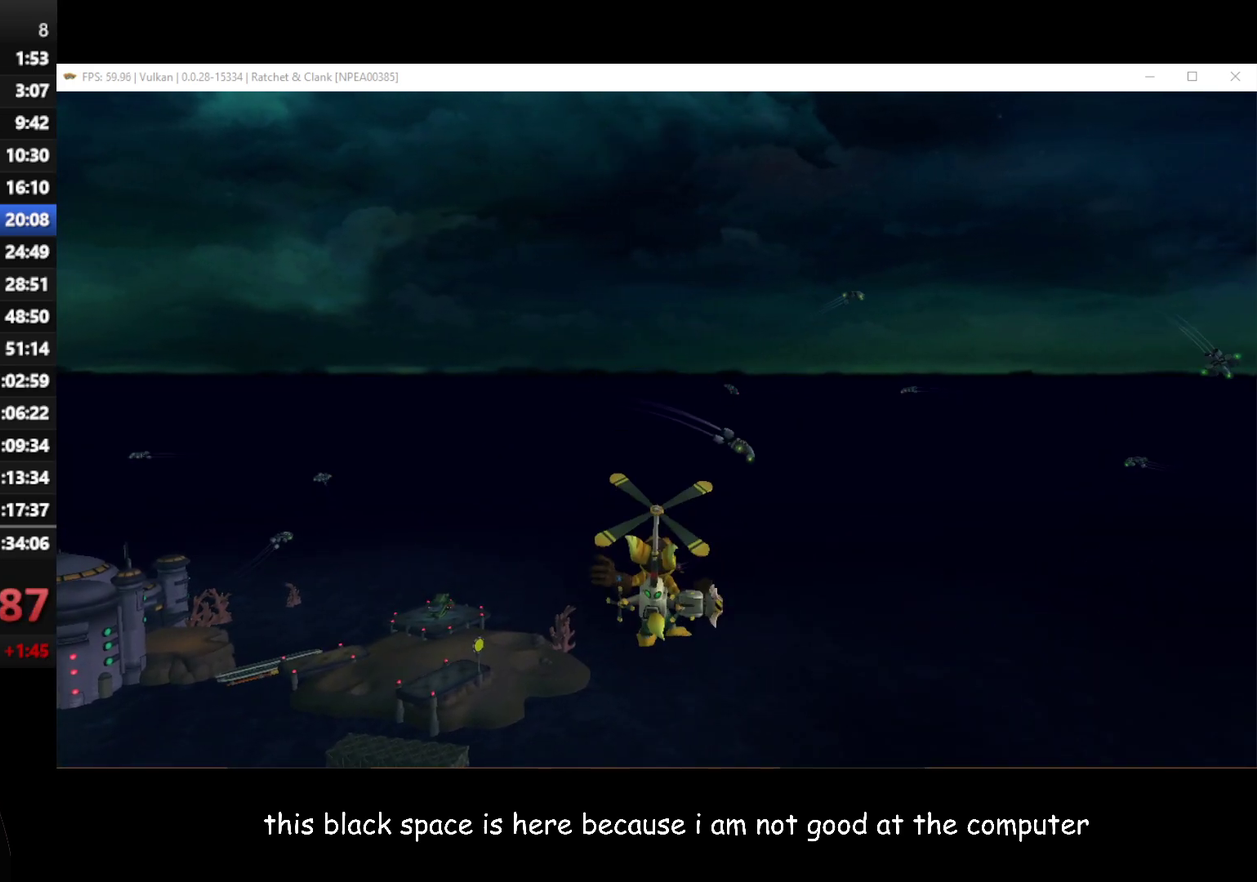
{"buttons": [], "left_stick": "up", "right_stick": "up-right", "button_events": []}
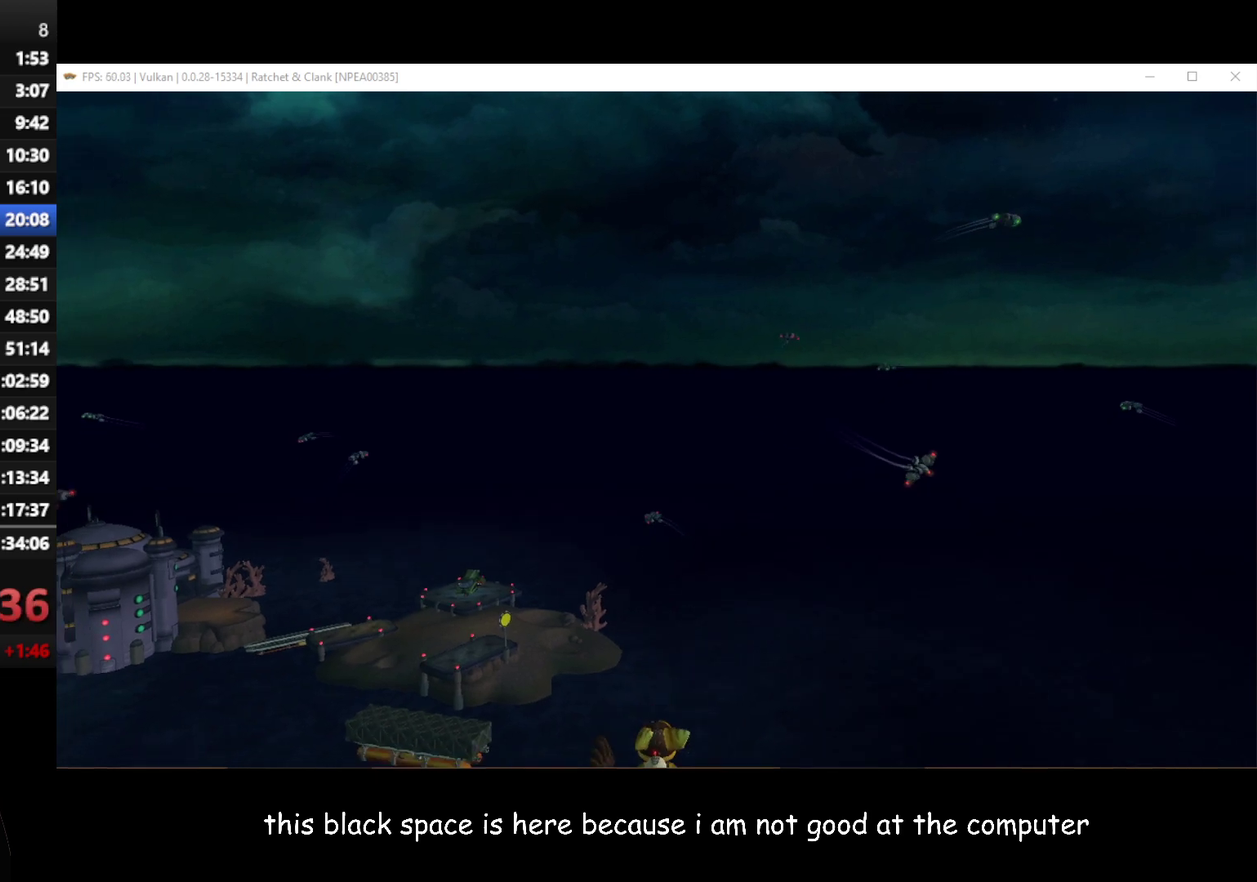
{"buttons": [], "left_stick": "up", "right_stick": "center", "button_events": []}
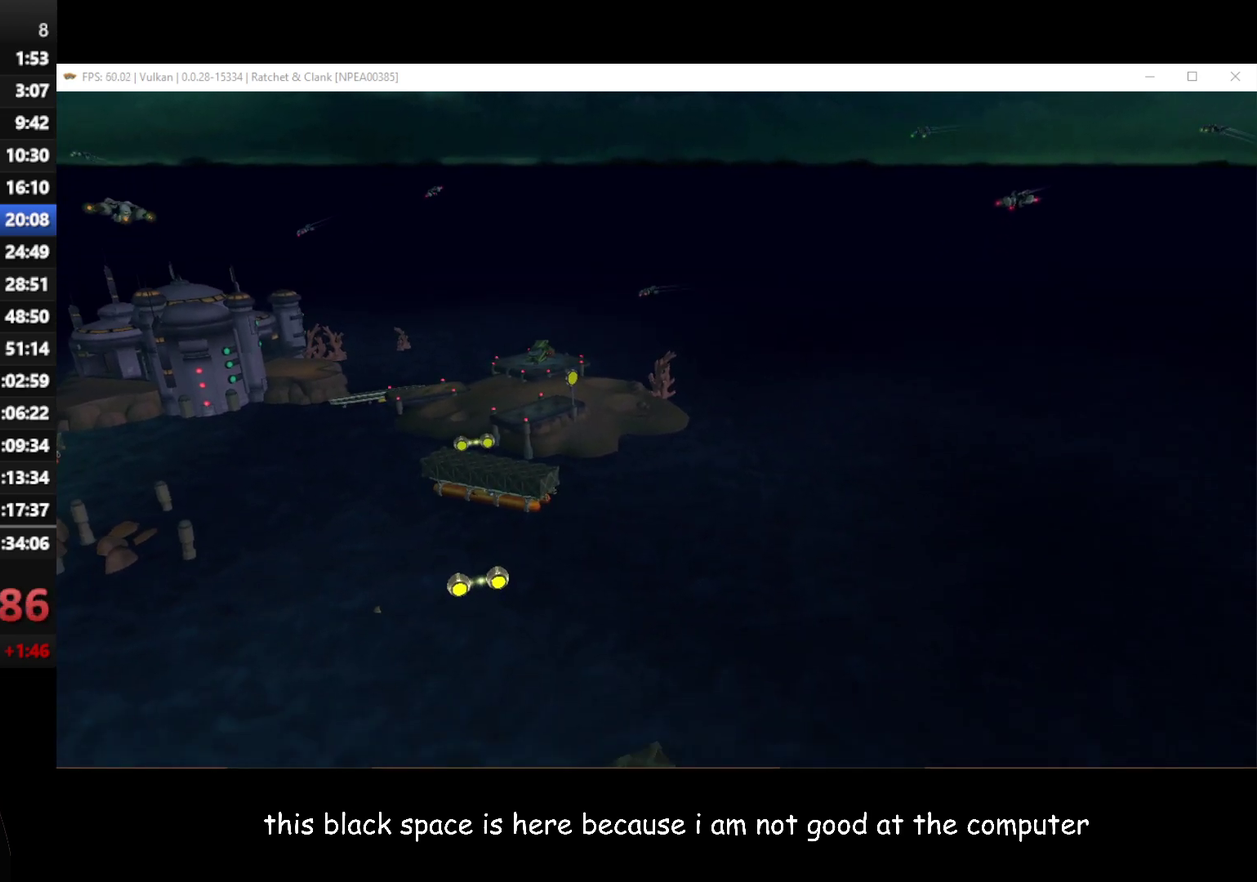
{"buttons": ["A"], "left_stick": "up", "right_stick": "center", "button_events": [[150, "A", "down"]]}
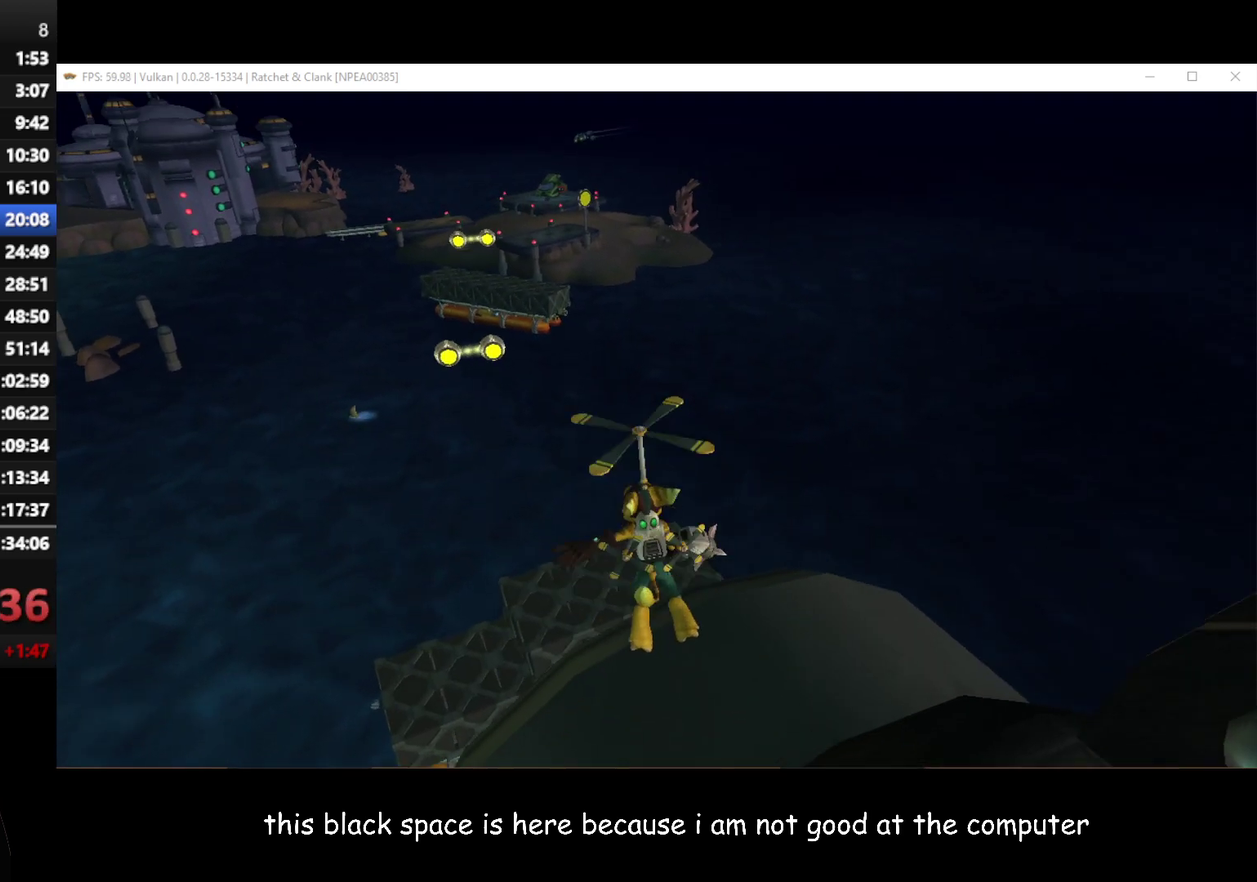
{"buttons": [], "left_stick": "up-left", "right_stick": "center", "button_events": [[433, "A", "up"]]}
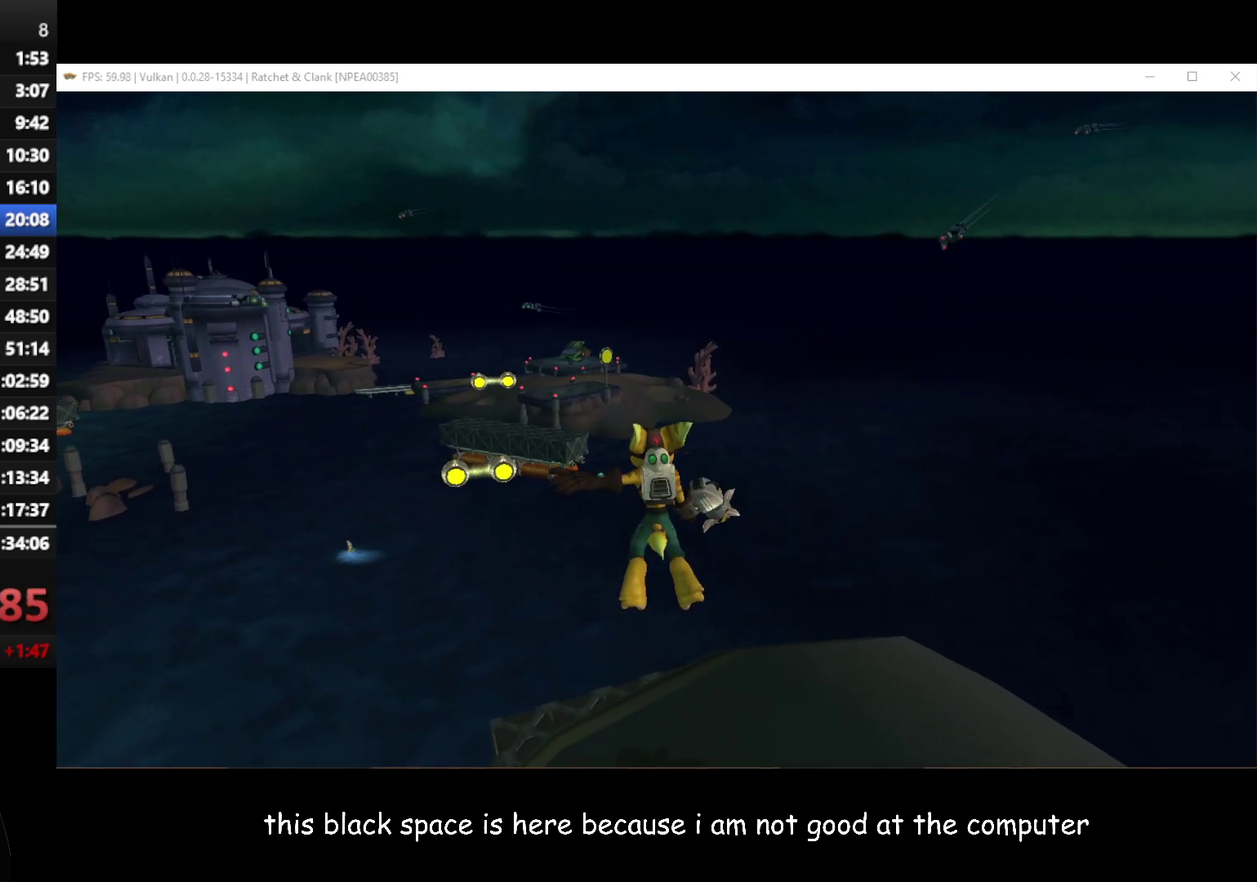
{"buttons": ["A"], "left_stick": "up", "right_stick": "center", "button_events": [[400, "A", "down"]]}
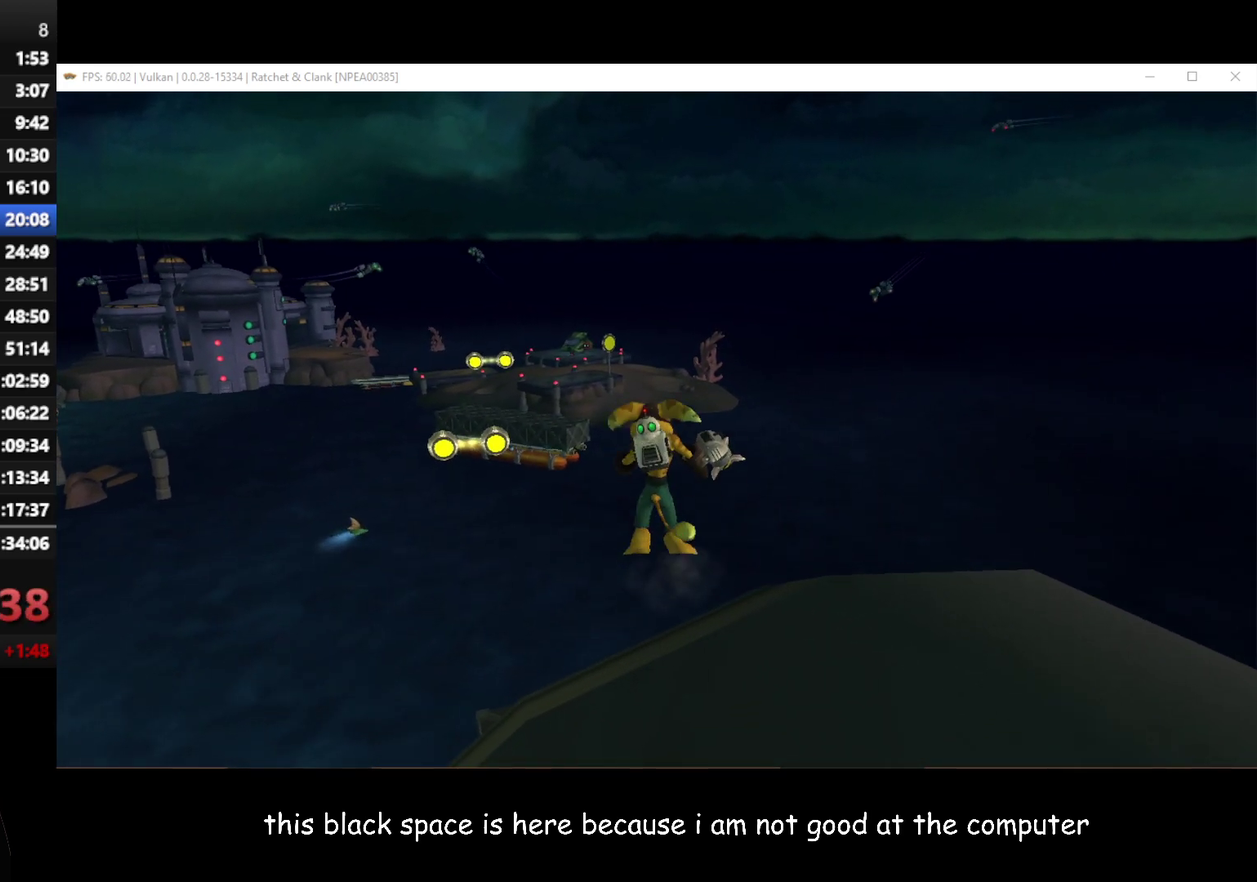
{"buttons": [], "left_stick": "up-left", "right_stick": "center", "button_events": [[300, "A", "up"]]}
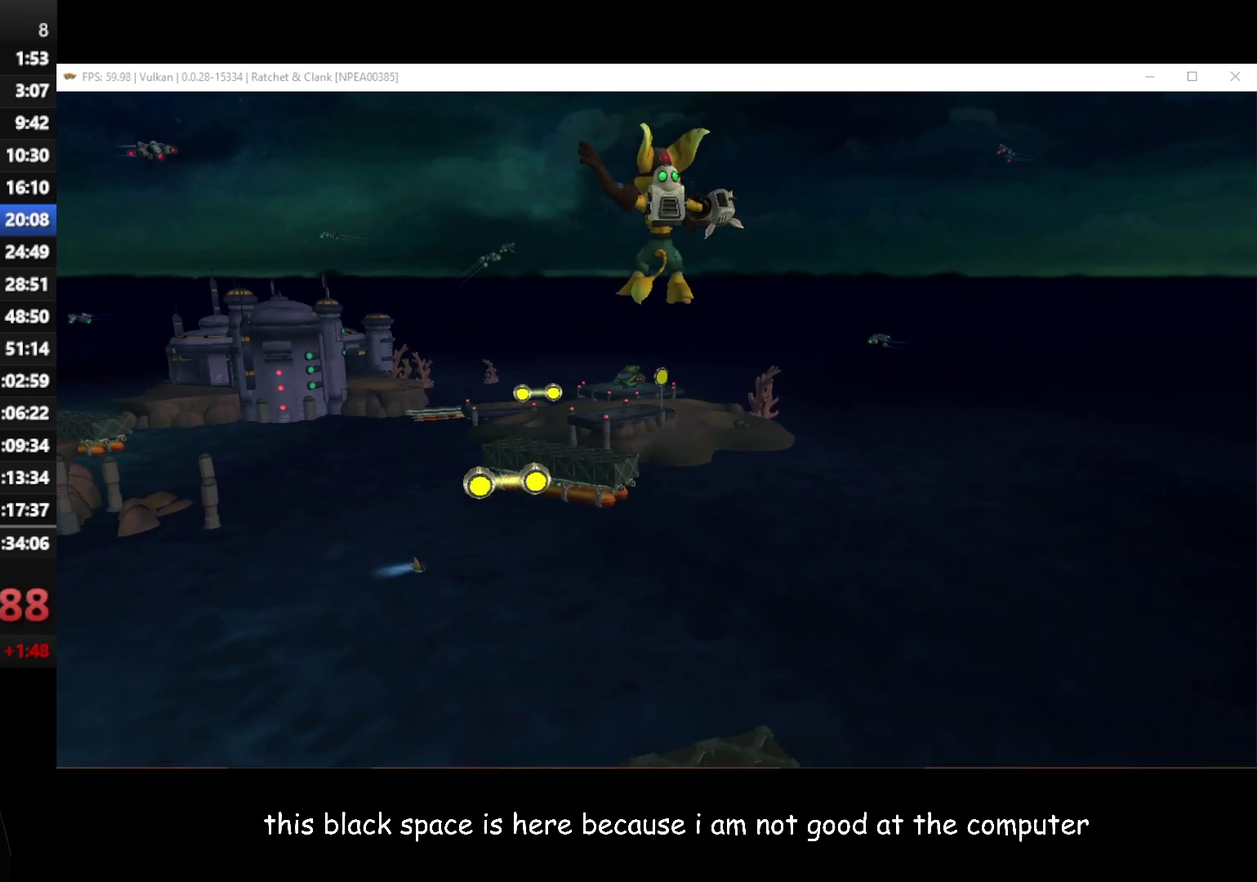
{"buttons": ["A"], "left_stick": "up-left", "right_stick": "center", "button_events": [[317, "A", "down"]]}